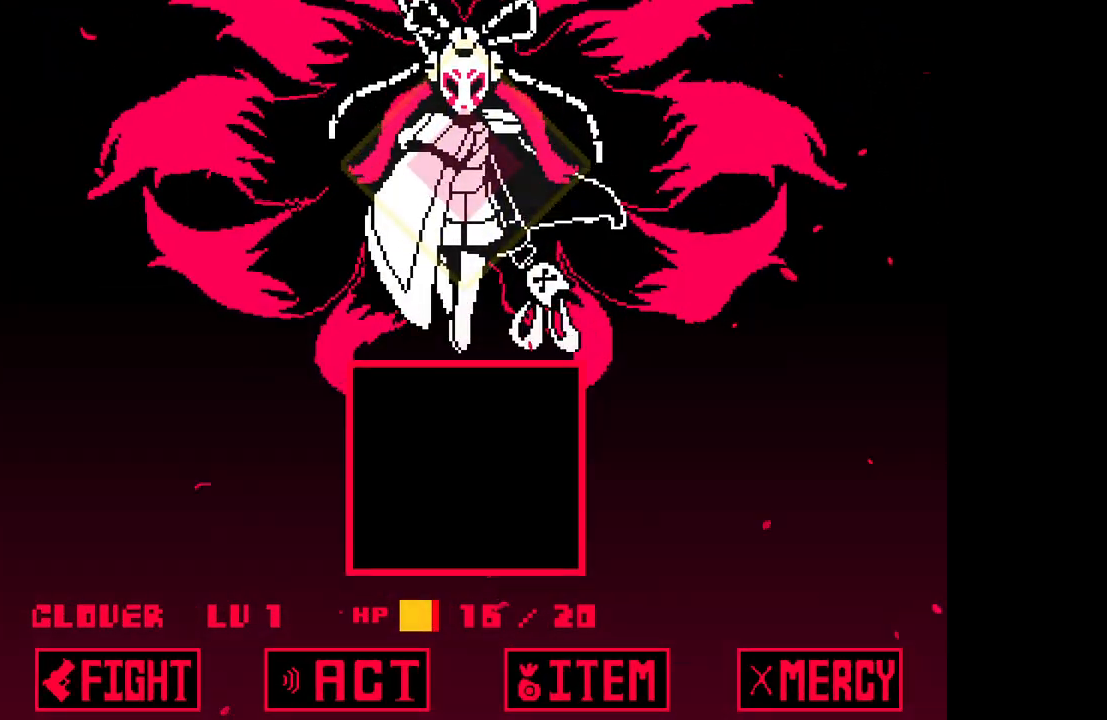
Gameplay with keyboard; each line is a JSON object with the keys held at the frame after it. "events" lists presses ("down") and releases ("up") of "c", "down", "left", "right", "up", "x" and "z" between this image and that frame as [ms after this image, input, new state], when the widget could be followed in between. No other keys are recorded. Mouse input is not recorded.
{"keys": ["z"], "events": [[167, "z", "down"]]}
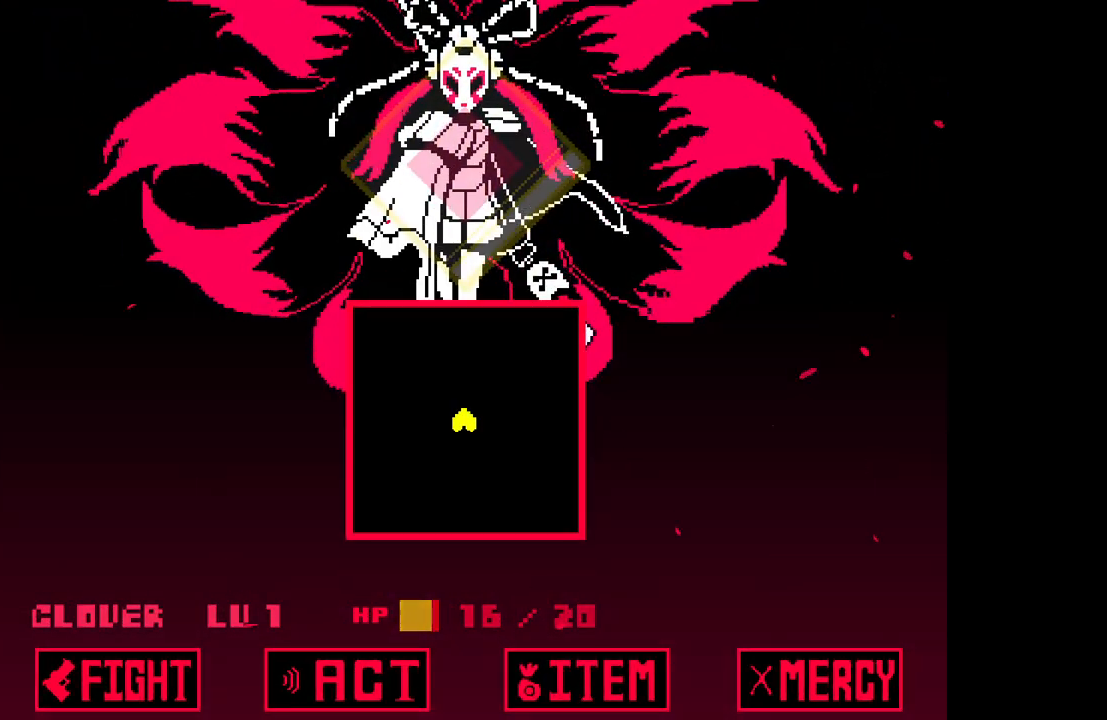
{"keys": ["z"], "events": []}
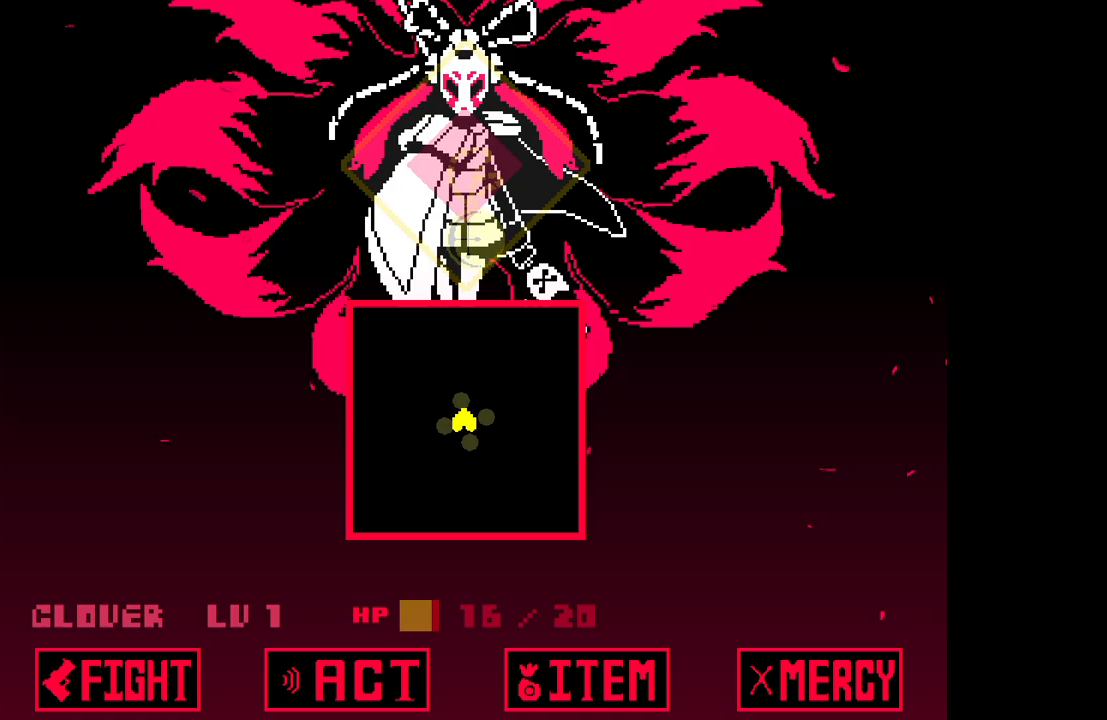
{"keys": ["z"], "events": []}
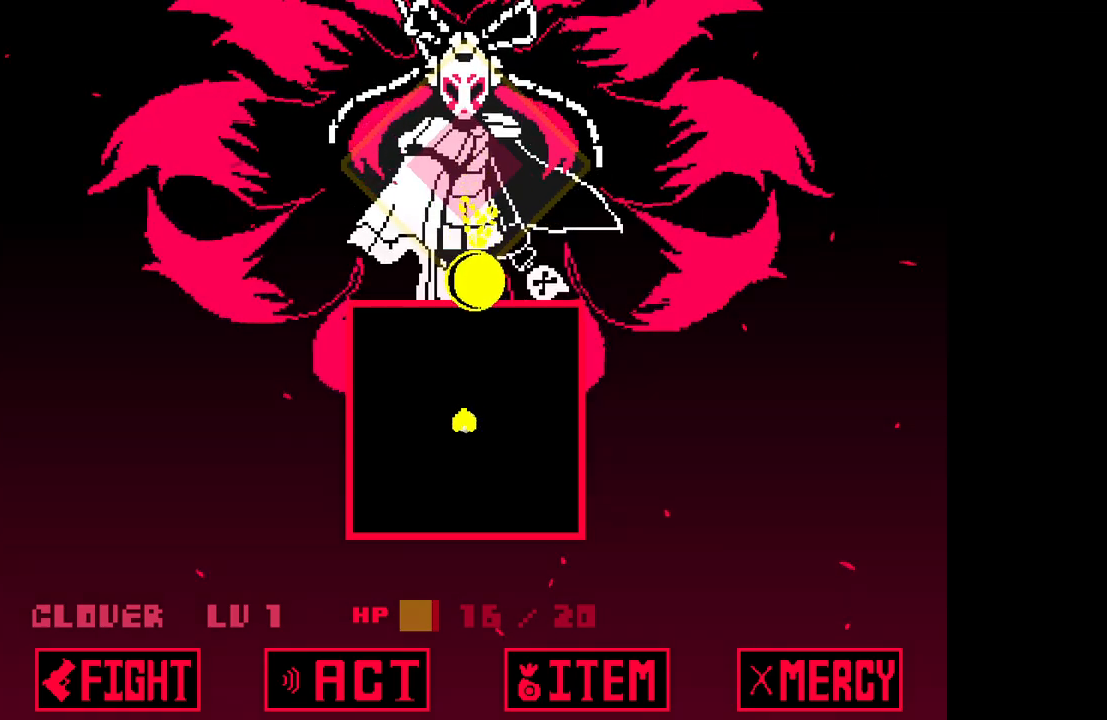
{"keys": ["down", "z"], "events": [[117, "down", "down"], [317, "z", "up"], [367, "right", "down"], [367, "z", "down"], [500, "right", "up"]]}
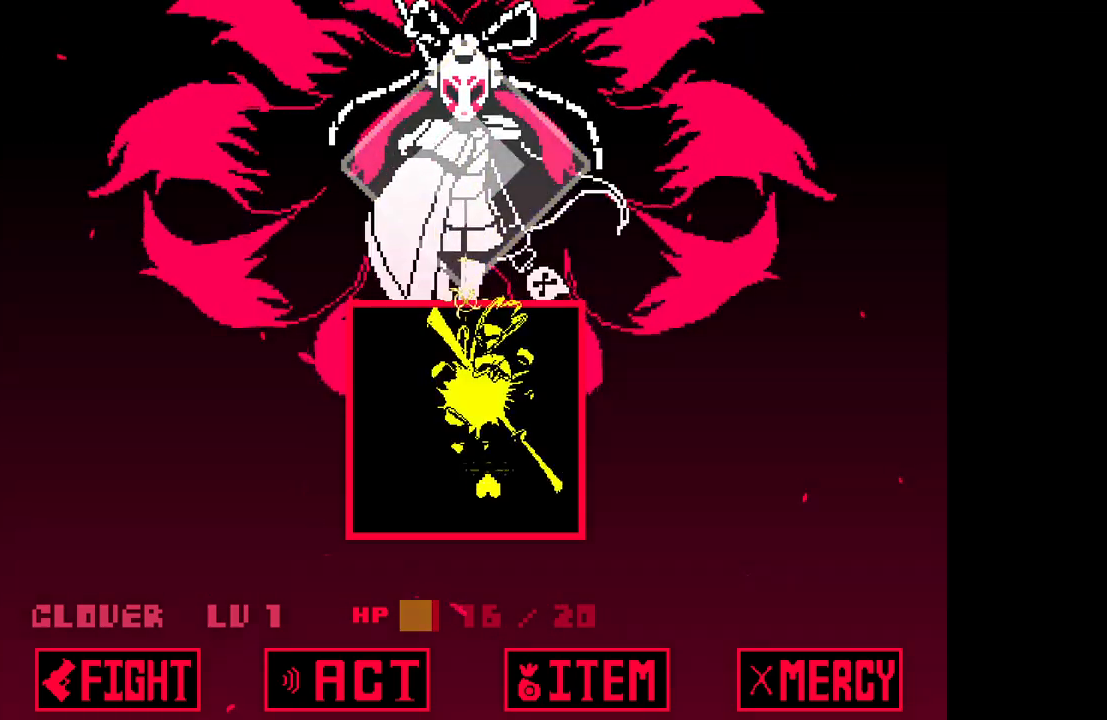
{"keys": [], "events": [[233, "down", "up"], [417, "z", "up"]]}
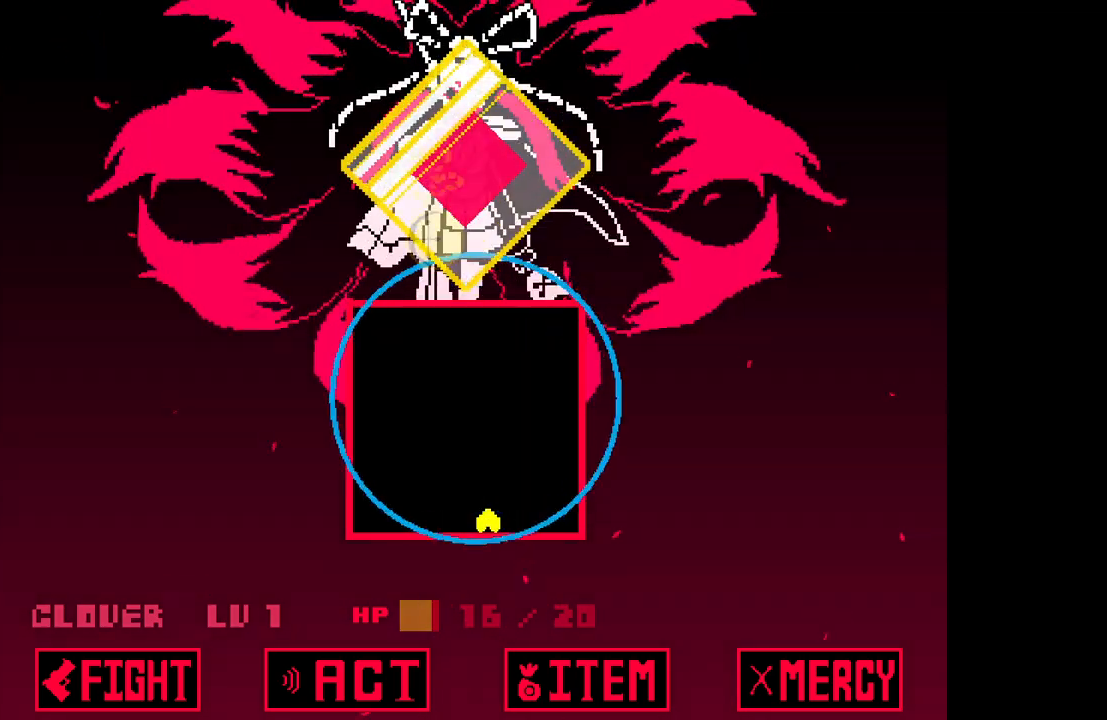
{"keys": ["left", "z"], "events": [[17, "z", "down"], [67, "z", "up"], [150, "z", "down"], [250, "left", "down"], [250, "z", "up"], [283, "z", "down"], [383, "z", "up"], [433, "z", "down"]]}
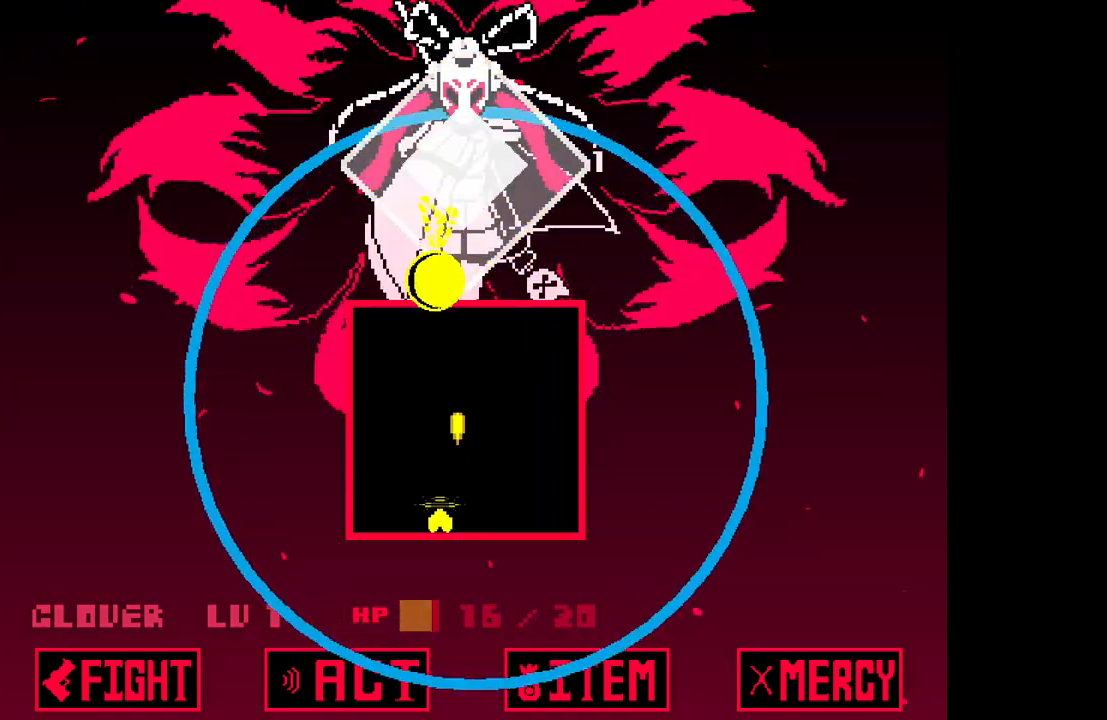
{"keys": ["right", "z"], "events": [[17, "z", "up"], [67, "z", "down"], [133, "left", "up"], [167, "right", "down"], [167, "z", "up"], [217, "z", "down"], [317, "z", "up"], [367, "z", "down"], [400, "z", "up"], [500, "z", "down"]]}
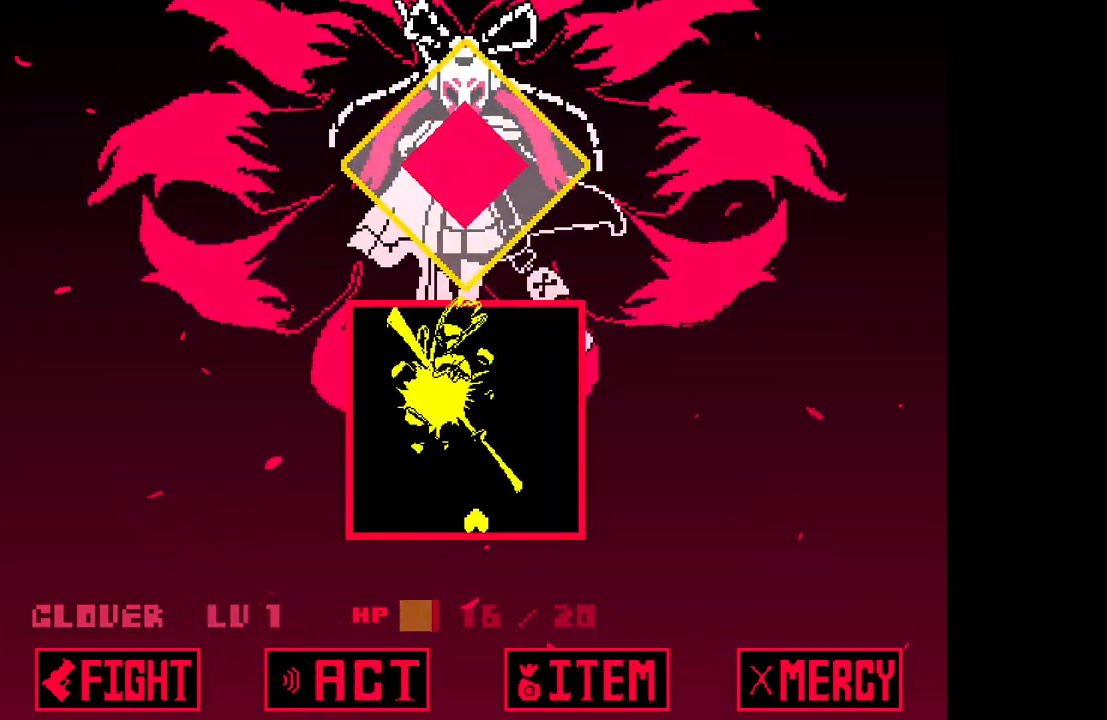
{"keys": [], "events": [[33, "z", "up"], [83, "right", "up"], [133, "z", "down"], [183, "z", "up"], [233, "z", "down"], [333, "z", "up"], [417, "z", "down"], [467, "z", "up"]]}
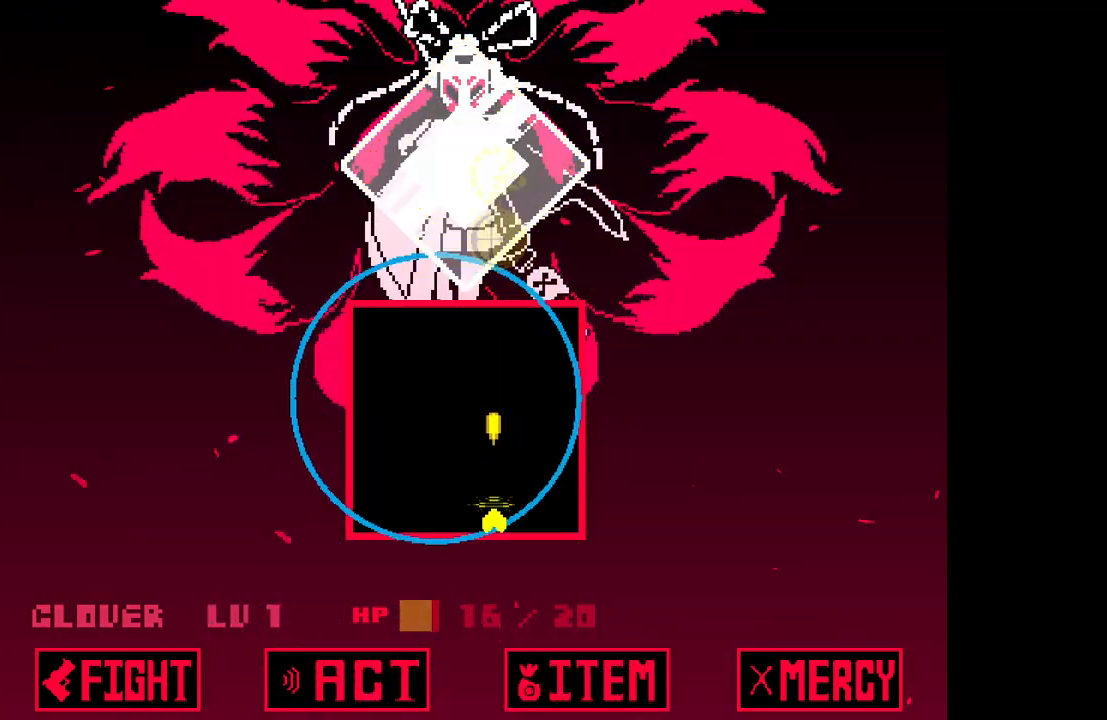
{"keys": ["z"], "events": [[17, "z", "down"], [100, "z", "up"], [150, "z", "down"], [250, "z", "up"], [300, "left", "down"], [300, "z", "down"], [383, "z", "up"], [433, "left", "up"], [433, "z", "down"]]}
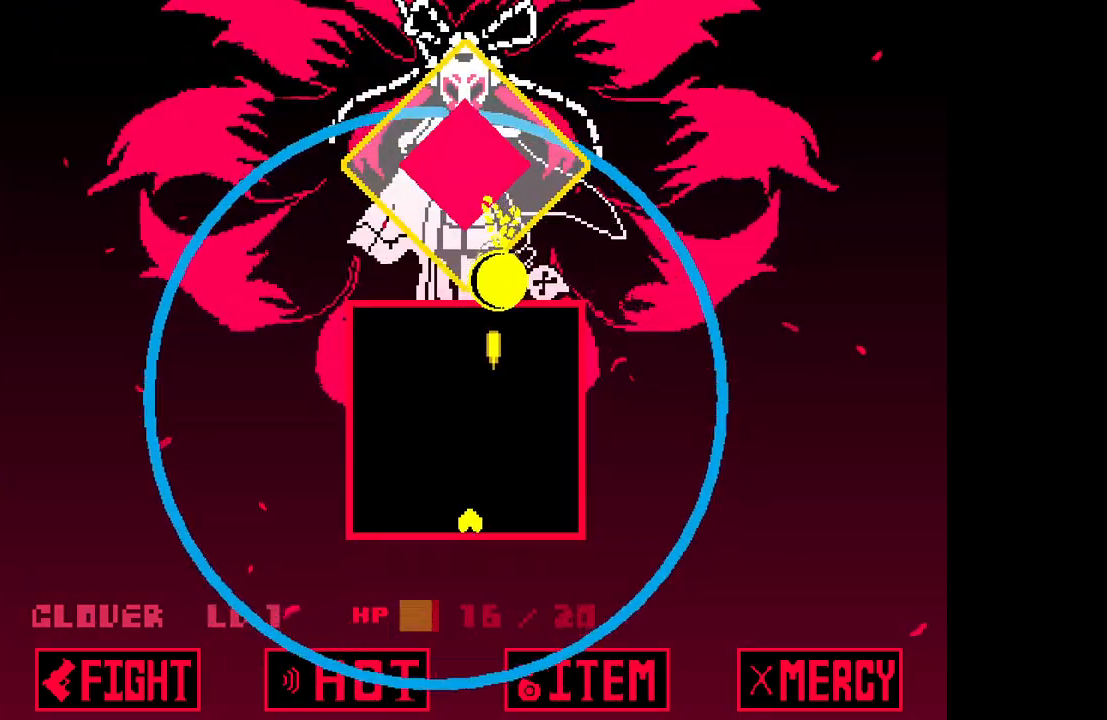
{"keys": ["z"], "events": [[33, "z", "up"], [67, "right", "down"], [67, "z", "down"], [133, "z", "up"], [167, "right", "up"], [217, "z", "down"], [300, "z", "up"], [350, "z", "down"], [400, "z", "up"], [500, "z", "down"]]}
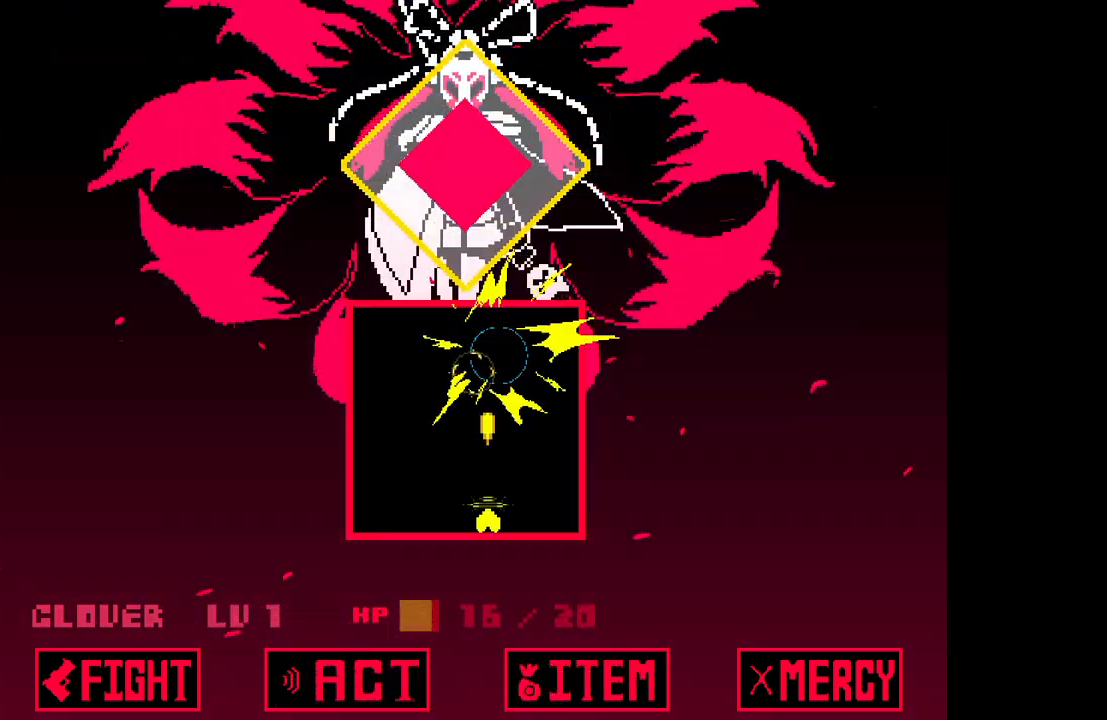
{"keys": [], "events": [[50, "z", "up"], [100, "z", "down"], [183, "z", "up"], [233, "z", "down"], [333, "z", "up"], [367, "z", "down"], [467, "z", "up"]]}
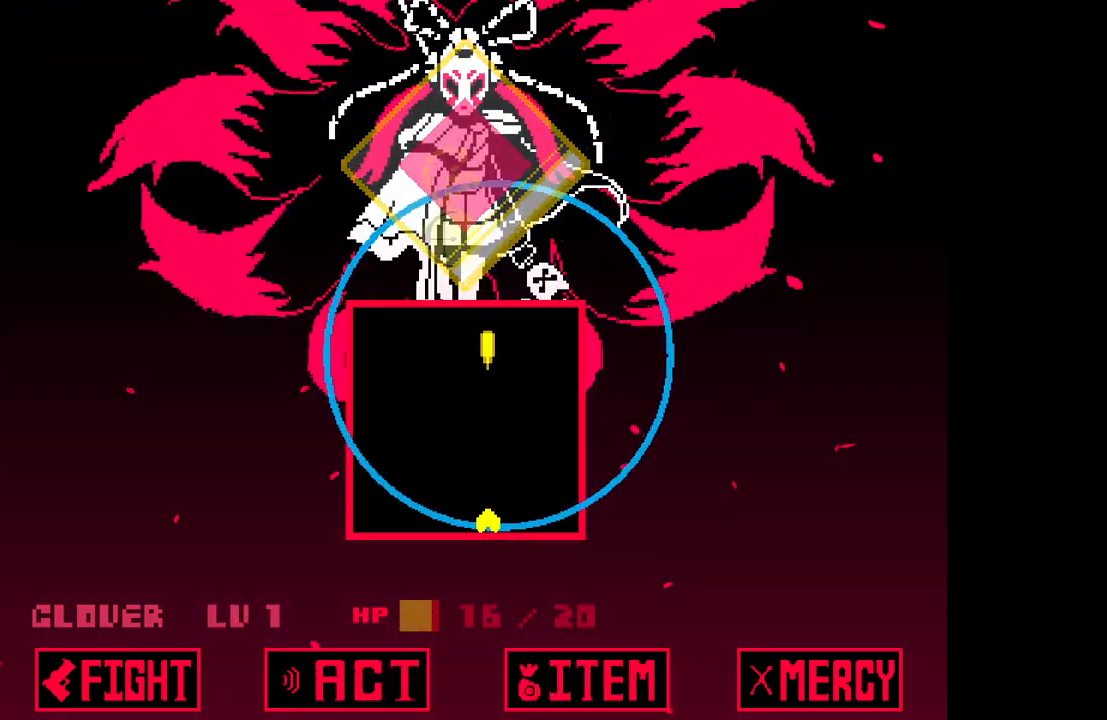
{"keys": ["left"], "events": [[17, "z", "down"], [100, "z", "up"], [150, "z", "down"], [200, "z", "up"], [250, "z", "down"], [333, "z", "up"], [433, "left", "down"], [433, "z", "down"], [483, "z", "up"]]}
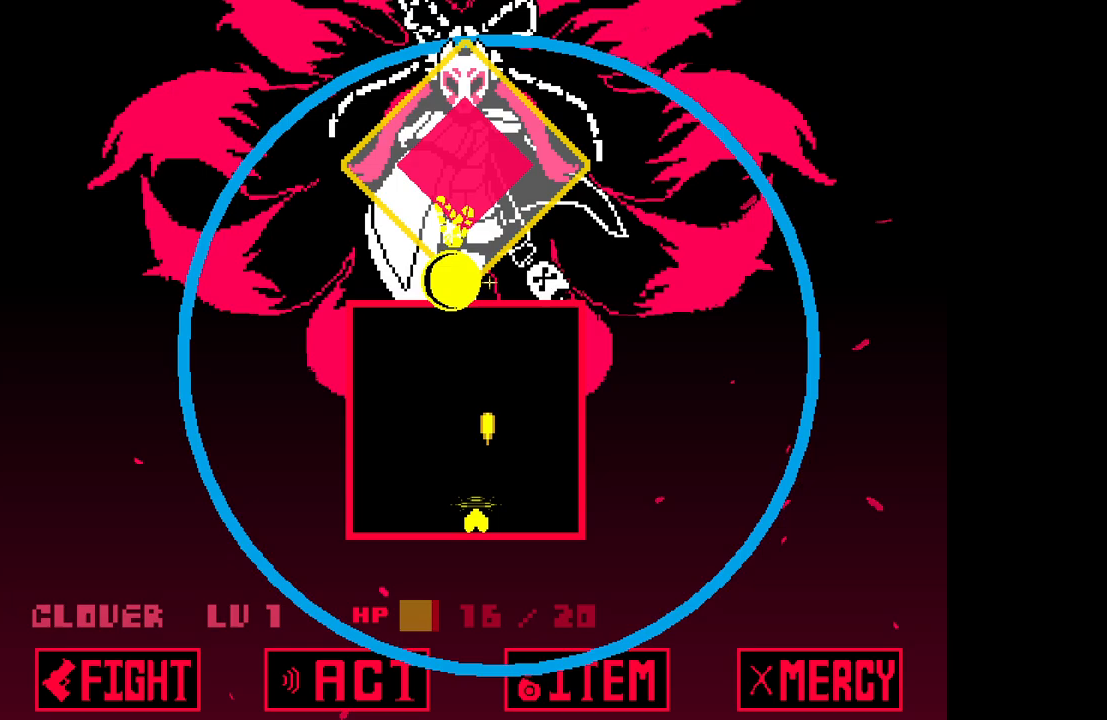
{"keys": ["right"], "events": [[17, "z", "down"], [117, "left", "up"], [117, "z", "up"], [167, "z", "down"], [250, "z", "up"], [317, "right", "down"], [317, "z", "down"], [350, "z", "up"], [450, "z", "down"], [500, "z", "up"]]}
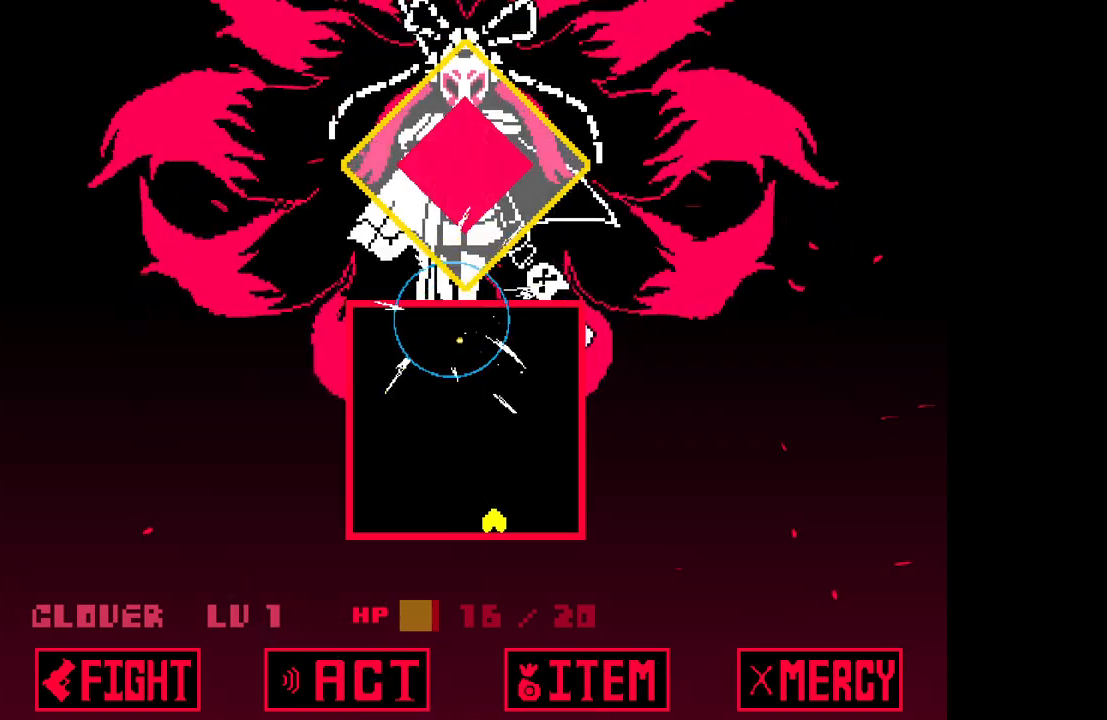
{"keys": [], "events": [[50, "right", "up"], [100, "z", "down"], [150, "z", "up"], [183, "z", "down"], [267, "z", "up"], [367, "z", "down"], [417, "z", "up"]]}
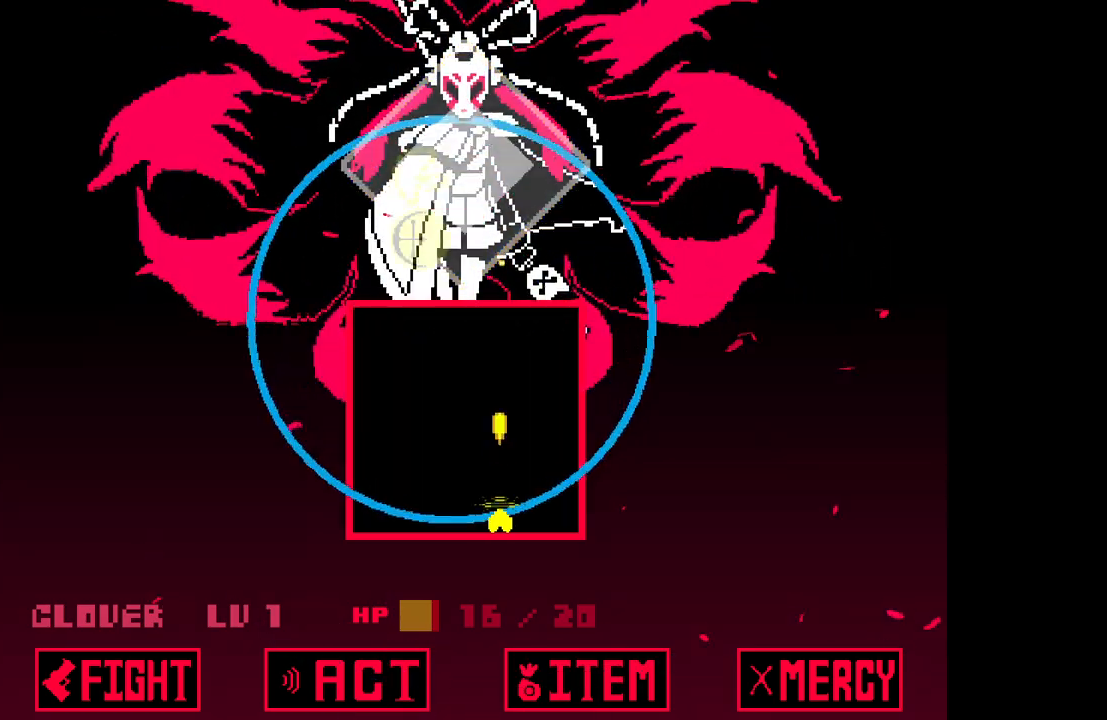
{"keys": ["left", "z"], "events": [[17, "z", "down"], [100, "z", "up"], [150, "z", "down"], [200, "left", "down"], [250, "z", "up"], [300, "z", "down"], [383, "z", "up"], [483, "z", "down"]]}
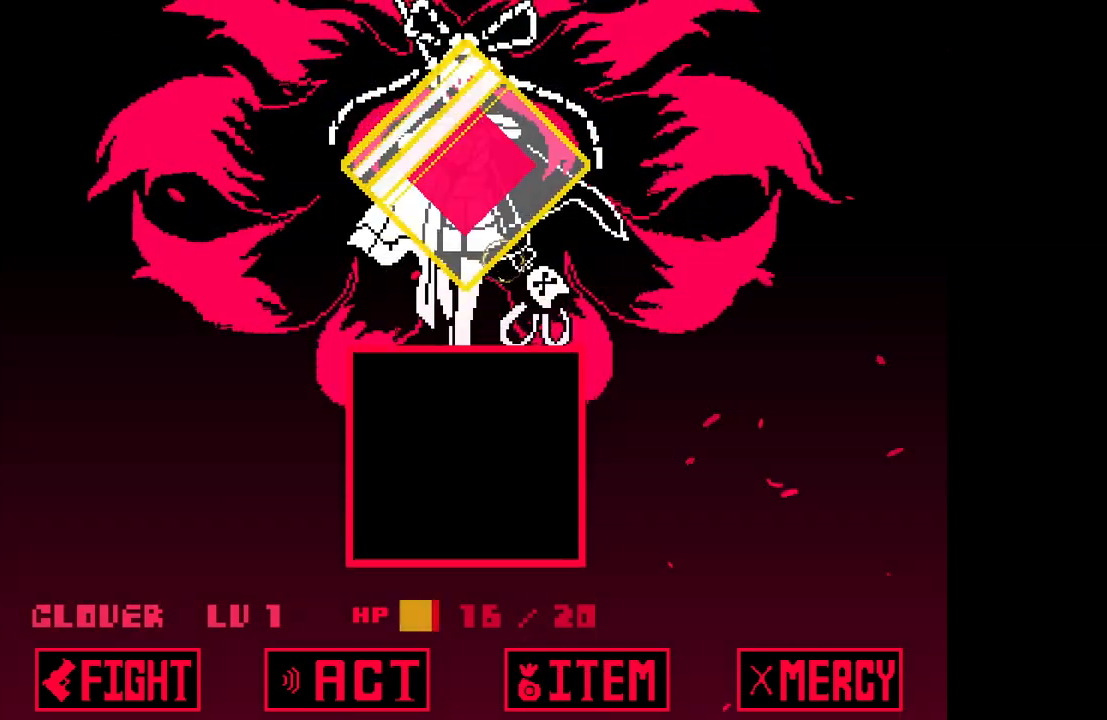
{"keys": ["z"], "events": [[17, "z", "up"], [117, "z", "down"], [167, "left", "up"], [217, "z", "up"], [317, "z", "down"], [417, "z", "up"], [500, "z", "down"]]}
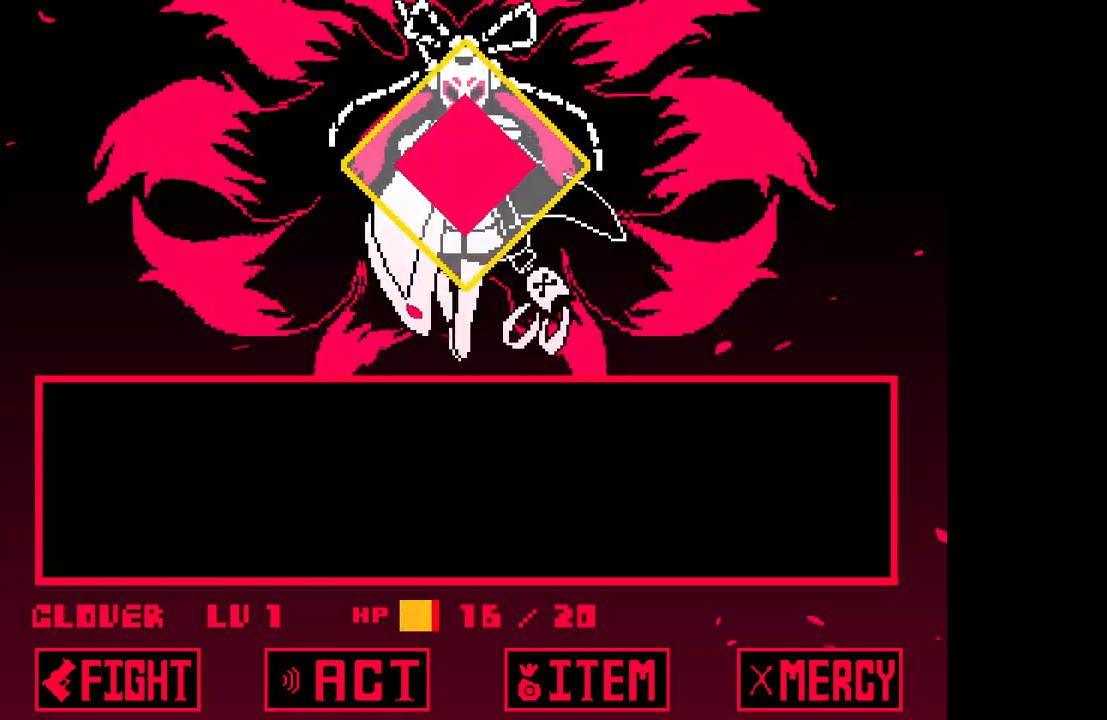
{"keys": [], "events": [[50, "z", "up"], [133, "z", "down"], [233, "z", "up"], [333, "z", "down"], [417, "z", "up"]]}
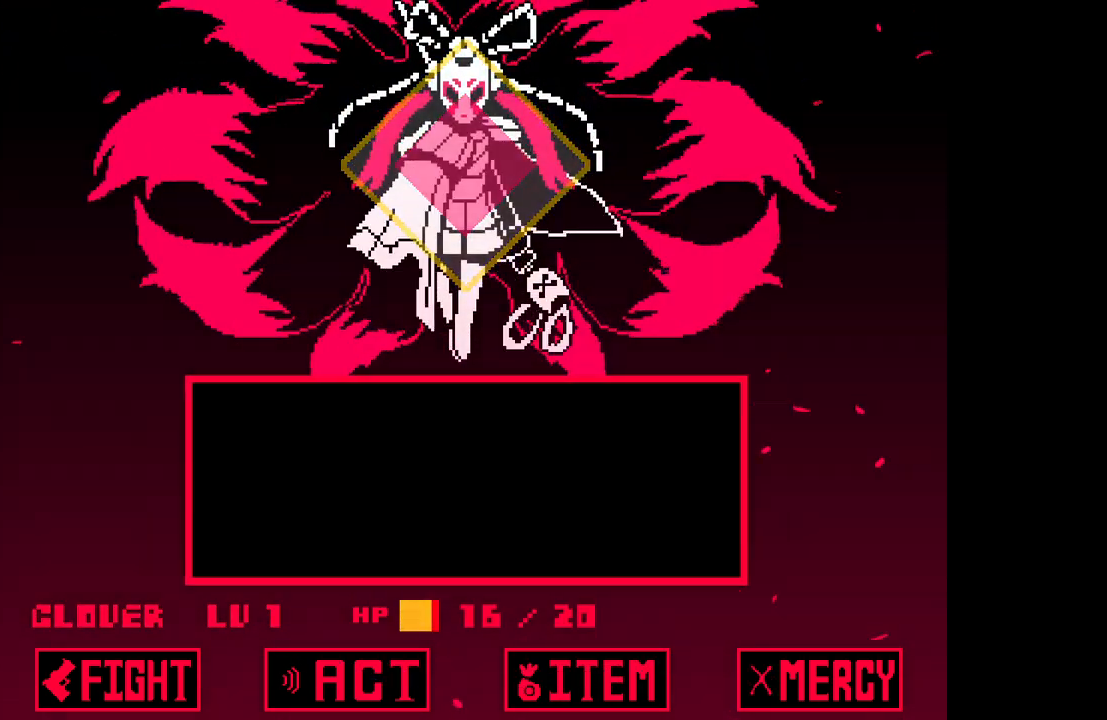
{"keys": ["z"], "events": [[200, "z", "down"], [283, "z", "up"], [333, "z", "down"], [433, "z", "up"], [483, "z", "down"]]}
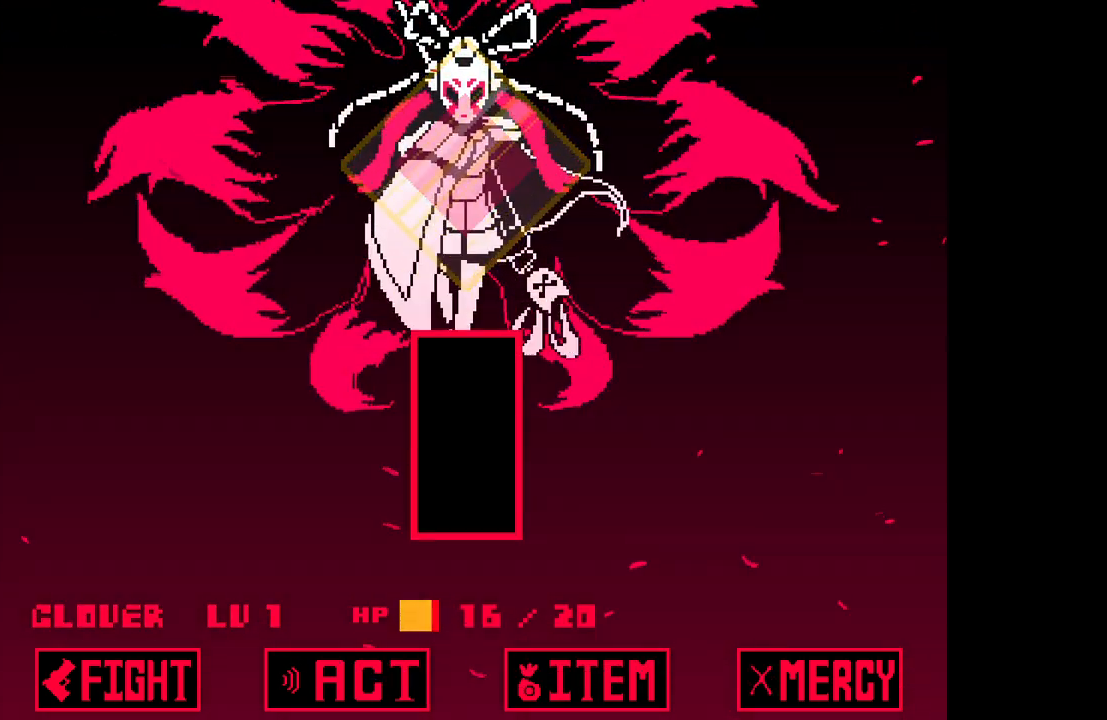
{"keys": [], "events": [[83, "z", "up"], [133, "z", "down"], [217, "z", "up"], [267, "z", "down"], [317, "z", "up"], [400, "z", "down"], [500, "z", "up"]]}
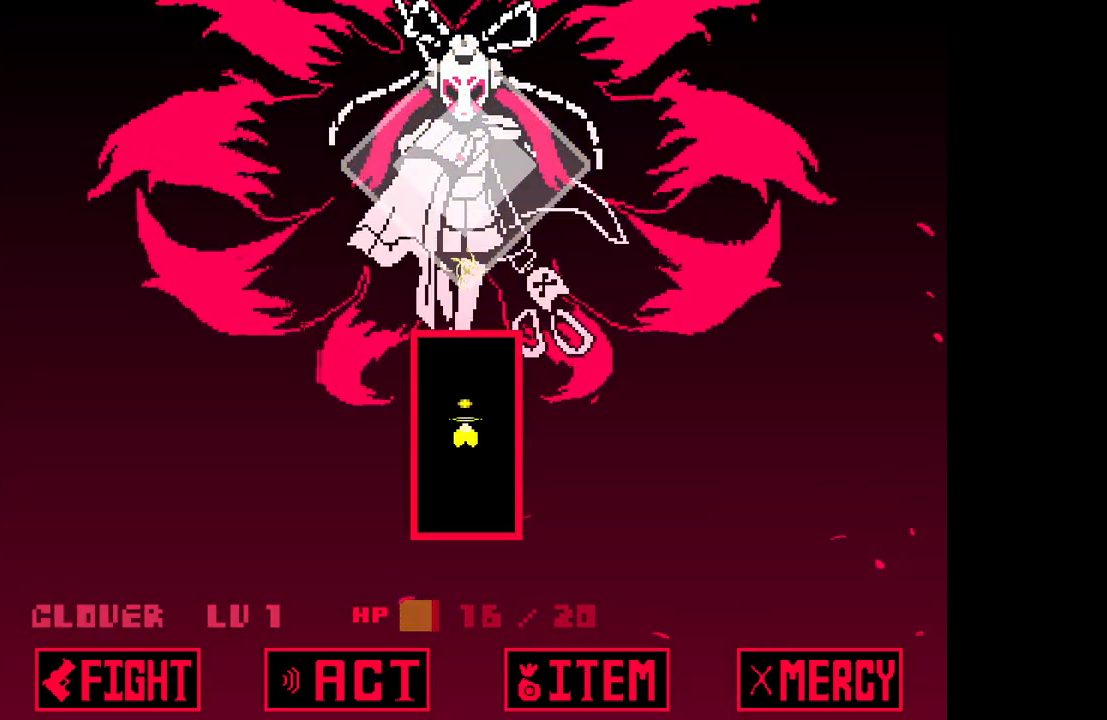
{"keys": ["down", "left"], "events": [[83, "z", "down"], [133, "down", "down"], [133, "z", "up"], [233, "z", "down"], [333, "left", "down"], [333, "z", "up"], [367, "z", "down"], [467, "z", "up"]]}
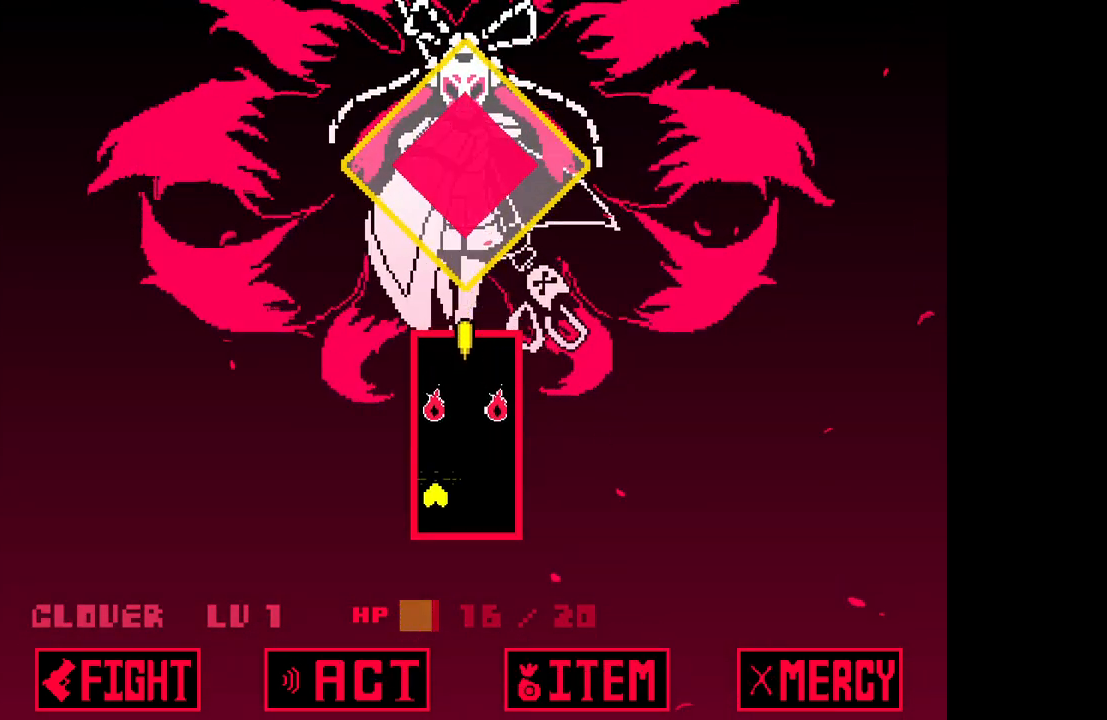
{"keys": [], "events": [[17, "left", "up"], [67, "right", "down"], [67, "z", "down"], [150, "z", "up"], [250, "z", "down"], [300, "right", "up"], [300, "z", "up"], [333, "down", "up"], [383, "z", "down"], [483, "z", "up"]]}
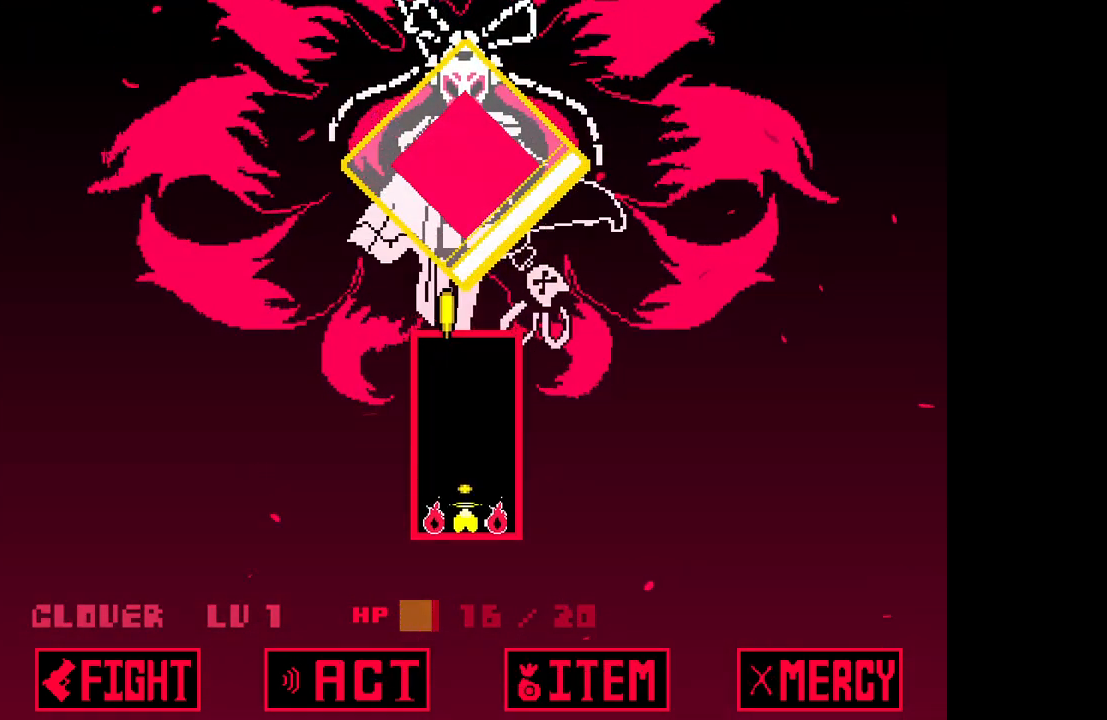
{"keys": ["right"], "events": [[67, "z", "down"], [167, "z", "up"], [217, "left", "down"], [267, "z", "down"], [350, "z", "up"], [400, "z", "down"], [450, "left", "up"], [500, "right", "down"], [500, "z", "up"]]}
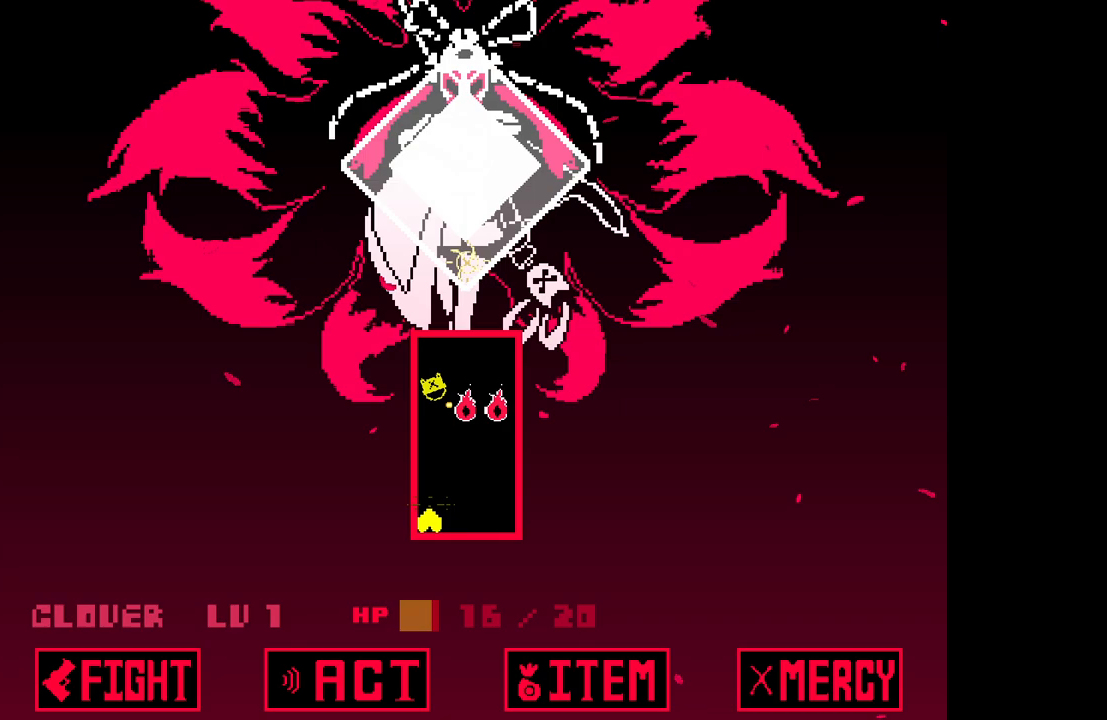
{"keys": ["z"], "events": [[50, "right", "up"], [100, "z", "down"], [183, "z", "up"], [233, "left", "down"], [233, "z", "down"], [333, "z", "up"], [367, "left", "up"], [417, "z", "down"]]}
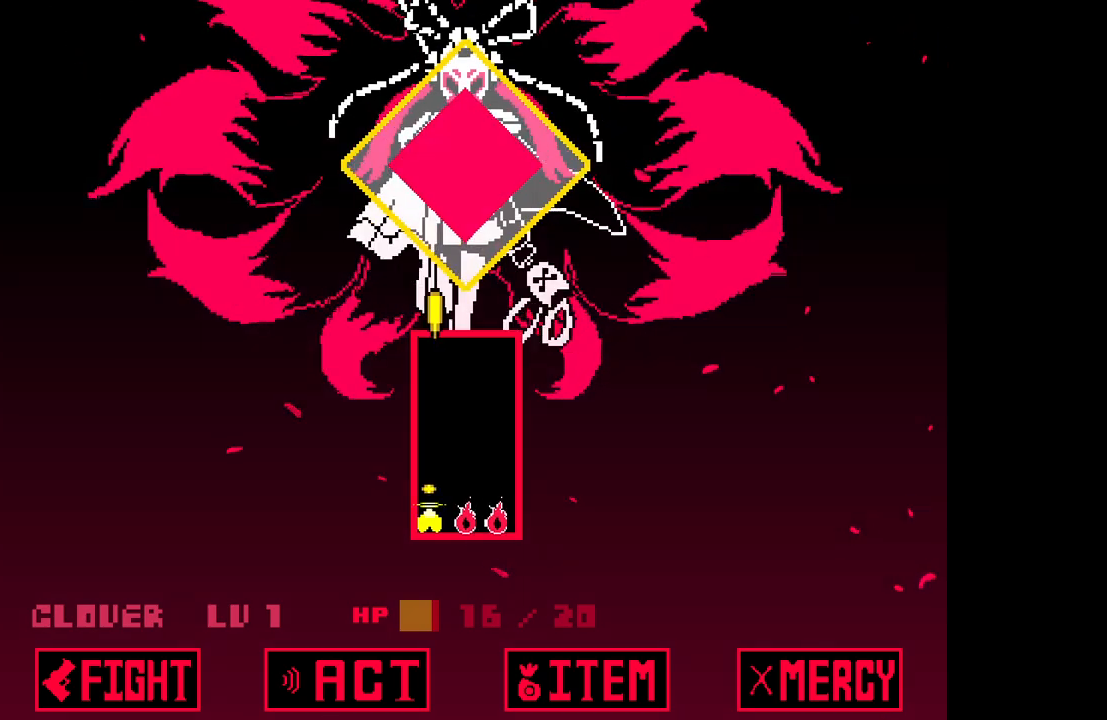
{"keys": ["left", "z"], "events": [[17, "z", "up"], [100, "right", "down"], [100, "z", "down"], [200, "z", "up"], [300, "z", "down"], [350, "z", "up"], [383, "right", "up"], [433, "z", "down"], [483, "left", "down"]]}
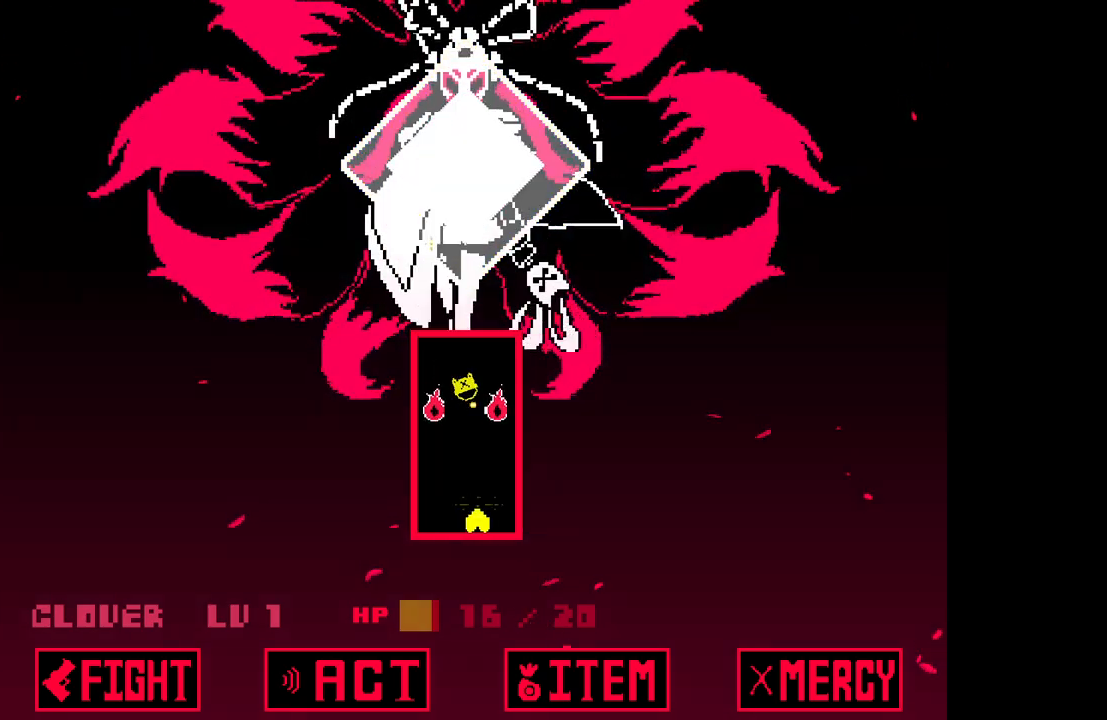
{"keys": ["z"], "events": [[33, "left", "up"], [33, "z", "up"], [117, "z", "down"], [217, "z", "up"], [317, "z", "down"], [350, "z", "up"], [450, "z", "down"]]}
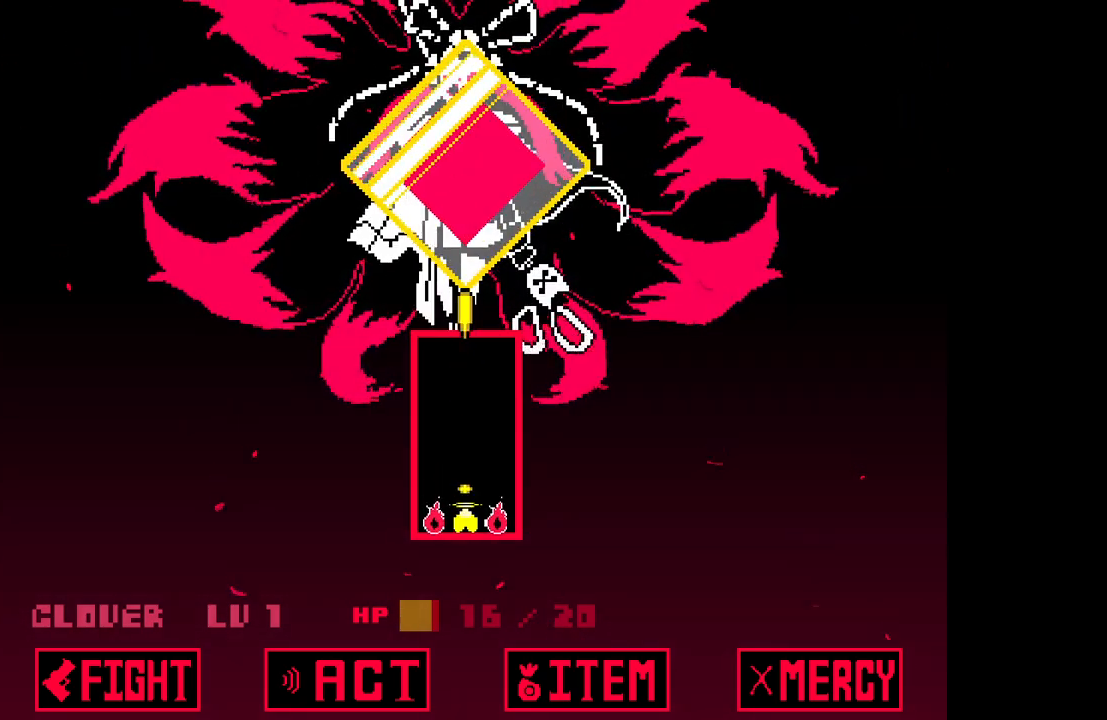
{"keys": ["right", "z"], "events": [[33, "z", "up"], [133, "z", "down"], [183, "z", "up"], [267, "z", "down"], [317, "right", "down"], [367, "z", "up"], [417, "right", "up"], [467, "right", "down"], [467, "z", "down"]]}
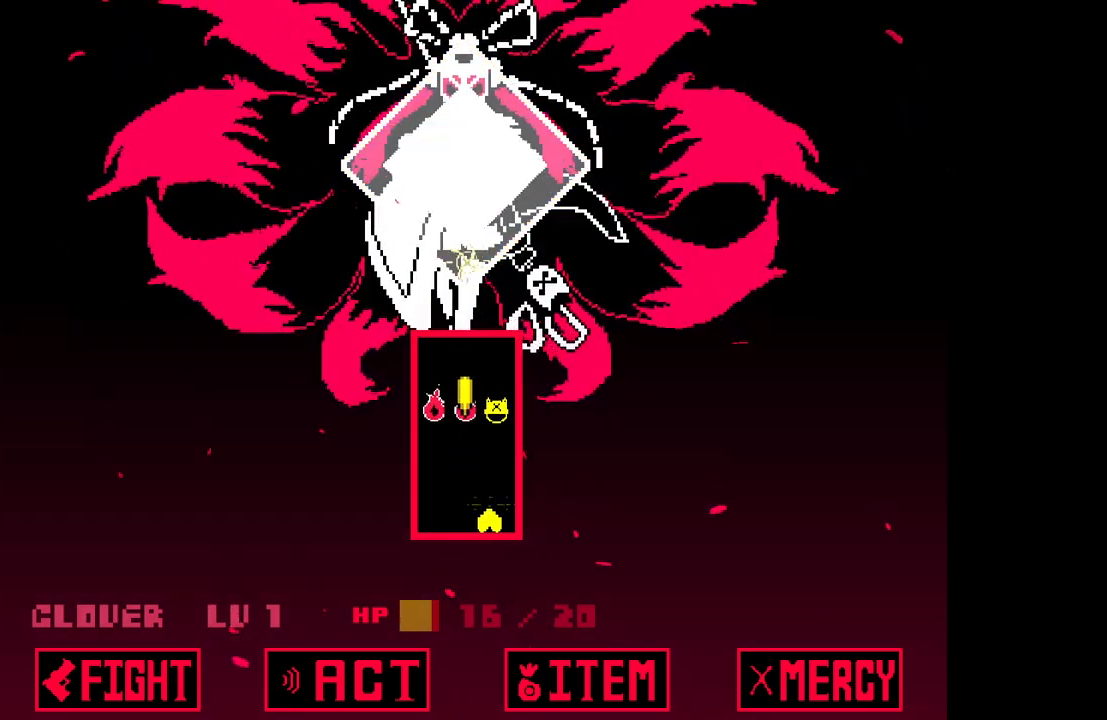
{"keys": ["z"], "events": [[50, "z", "up"], [150, "right", "up"], [150, "z", "down"], [200, "z", "up"], [300, "z", "down"], [383, "z", "up"], [483, "z", "down"]]}
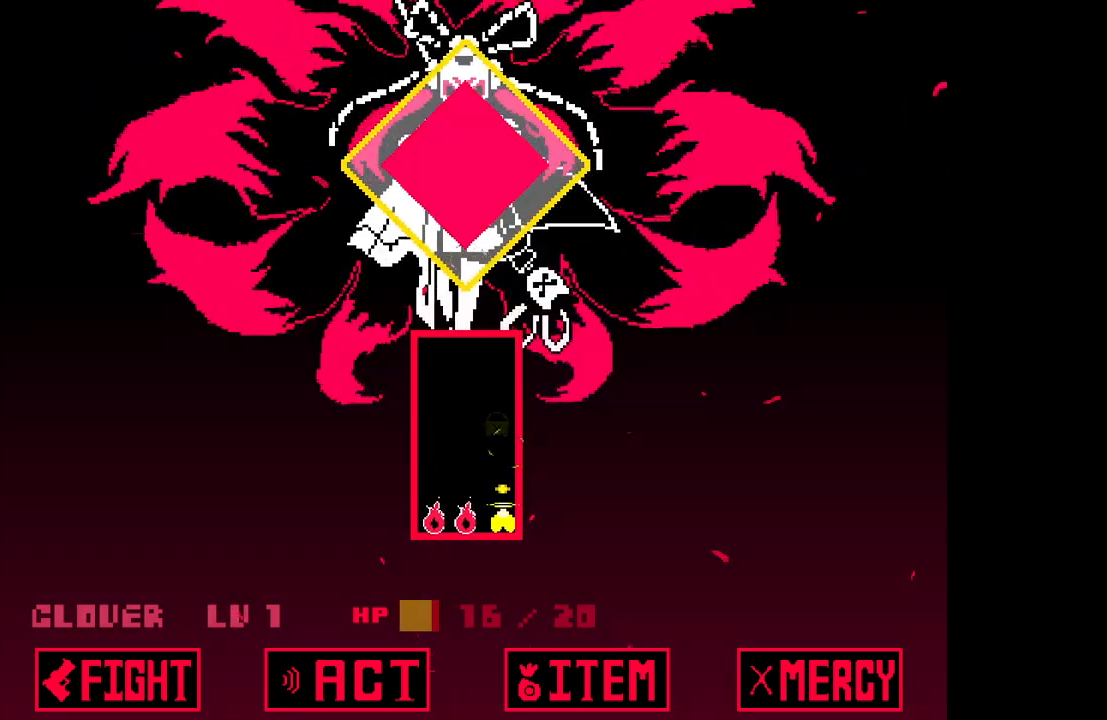
{"keys": ["left", "z"], "events": [[17, "z", "up"], [117, "z", "down"], [167, "left", "down"], [217, "z", "up"], [267, "z", "down"], [367, "z", "up"], [417, "left", "up"], [450, "z", "down"], [500, "left", "down"]]}